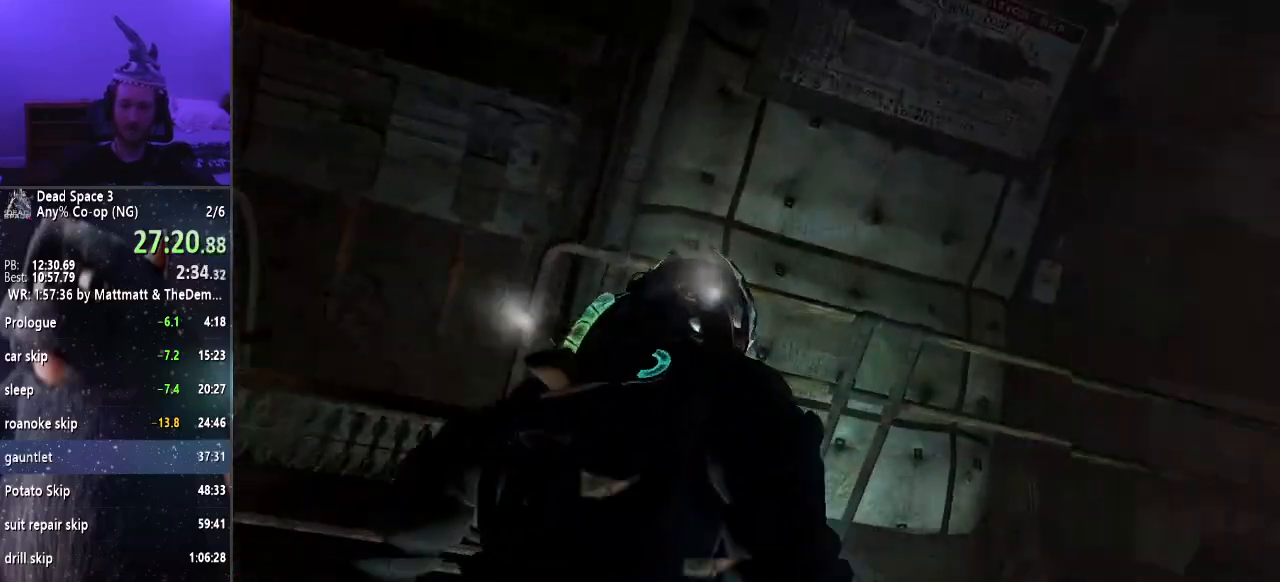
Gameplay with keyboard and mouse; each line is a JSON object with the keys and mouse buttons held at the frame after it. "events" lists presses ("down") and releases ("up") of "a", "alt", "c", "ctrl", "d", "e", "f", "q", "r", "s", "shift", "space", "tab", "v", "w", "x", "z", "mouse_left", "mouse_middle", "mouse_right", "mouse_wheel_up" and "mouse_wheel_down" between this image and that frame as [ms after this image, input, new state], when the widget could be followed in between. "mouse_left", "mouse_middle", "mouse_right", "mouse_wheel_up", "mouse_wheel_down" = the "left", "middle", "right", "wheel_up", "wheel_down" buttons of the "mouse" list. No other keys are recorded. Mouse movement is not recorded.
{"keys": ["w"], "mouse": [], "events": []}
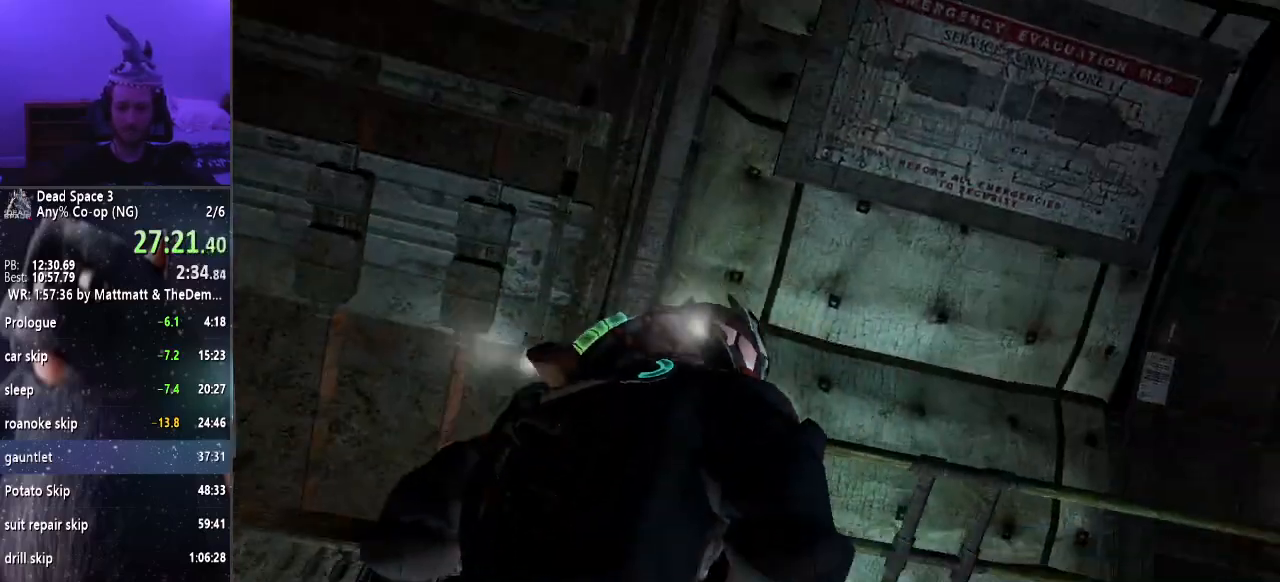
{"keys": ["shift", "w"], "mouse": [], "events": [[300, "shift", "down"]]}
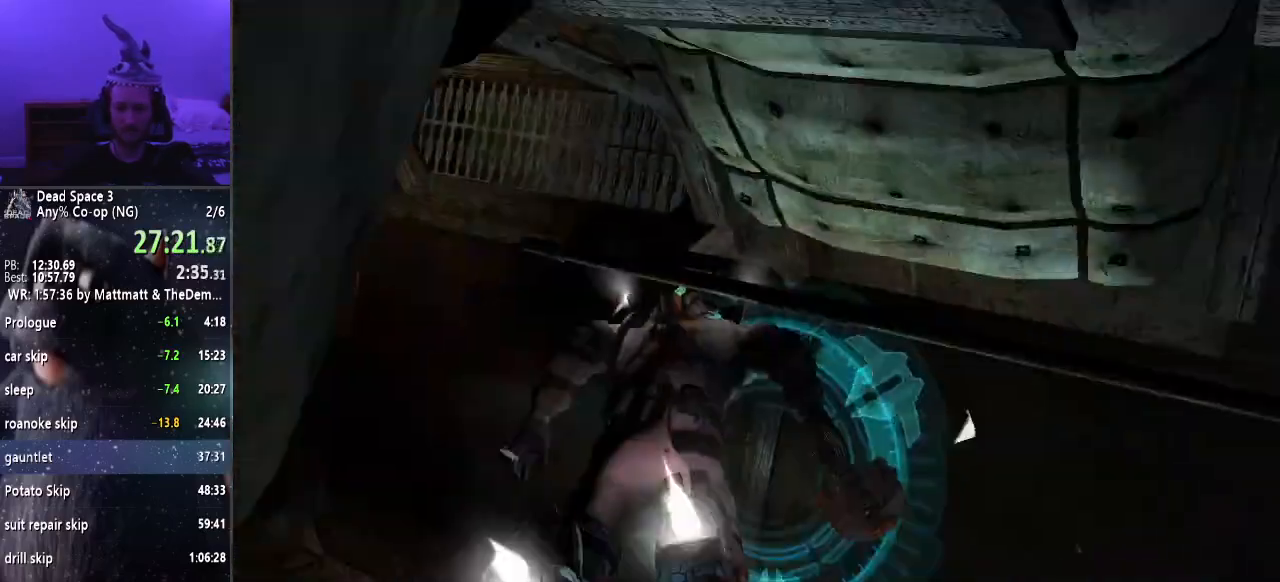
{"keys": ["w"], "mouse": [], "events": [[317, "shift", "up"]]}
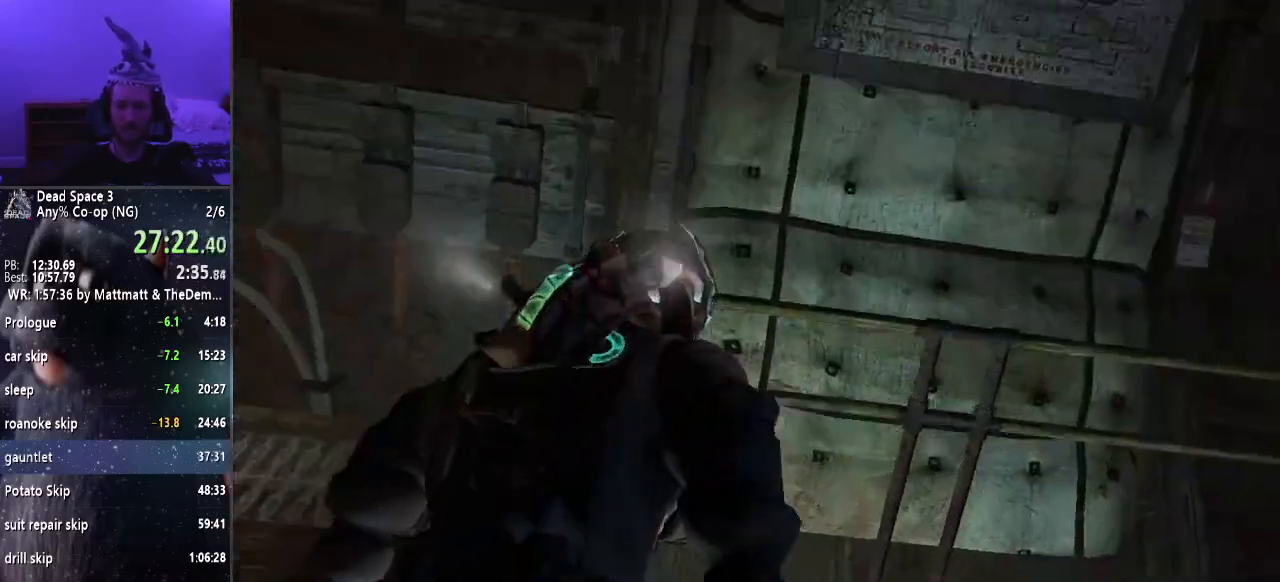
{"keys": ["shift", "w"], "mouse": [], "events": [[417, "shift", "down"]]}
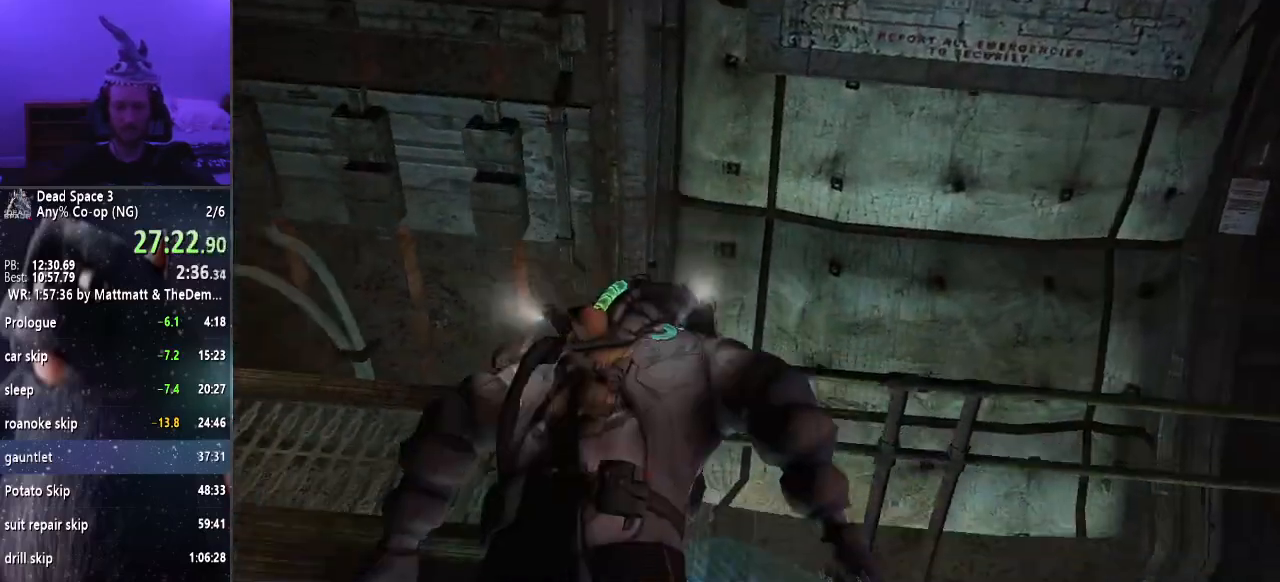
{"keys": ["shift", "w"], "mouse": [], "events": []}
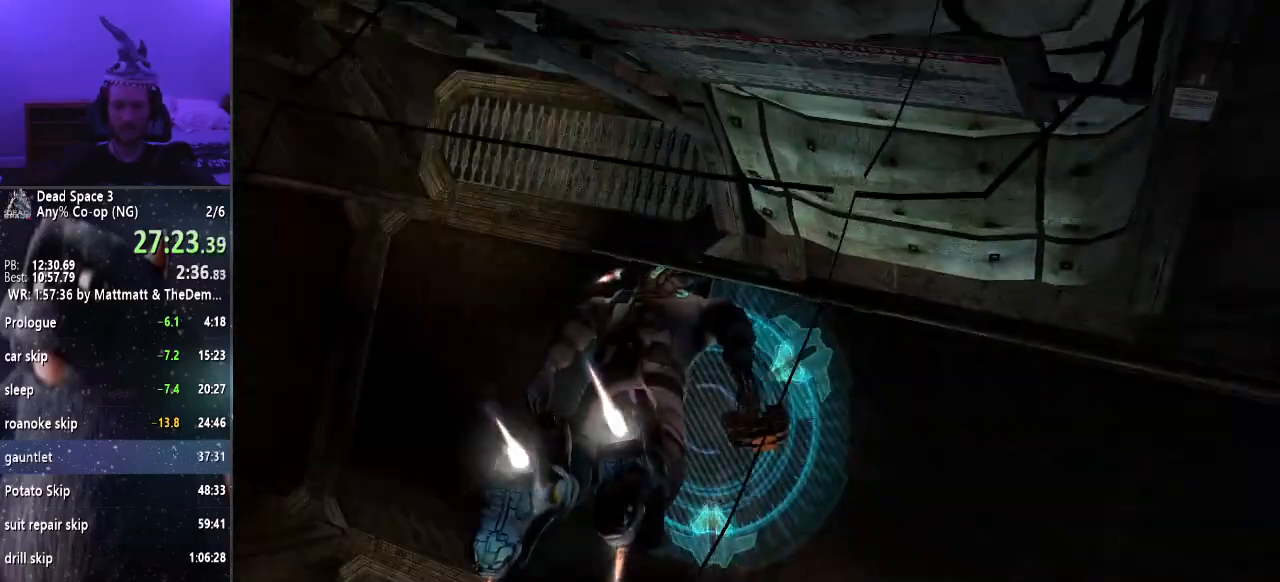
{"keys": ["w"], "mouse": [], "events": [[83, "shift", "up"]]}
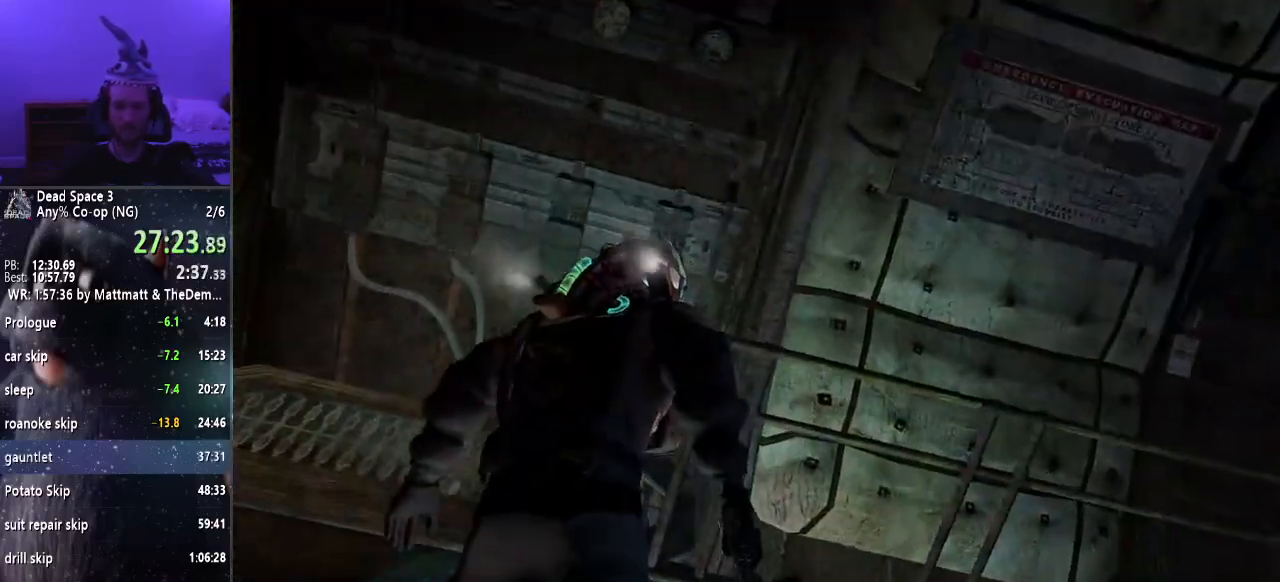
{"keys": ["shift", "w"], "mouse": [], "events": [[150, "shift", "down"]]}
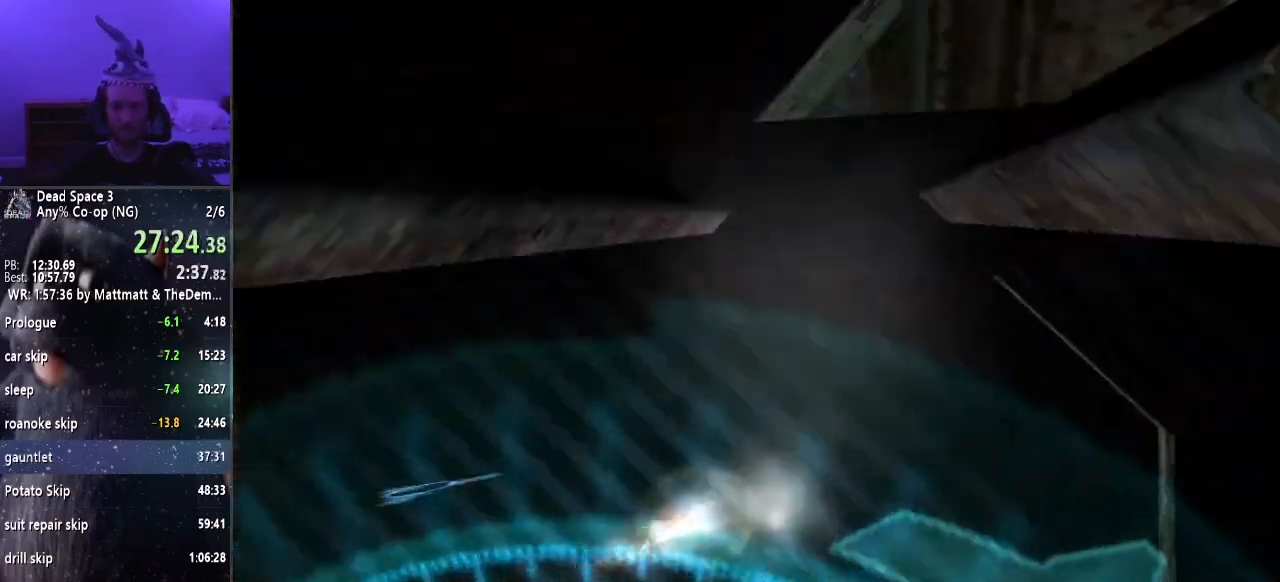
{"keys": ["w"], "mouse": [], "events": [[250, "shift", "up"]]}
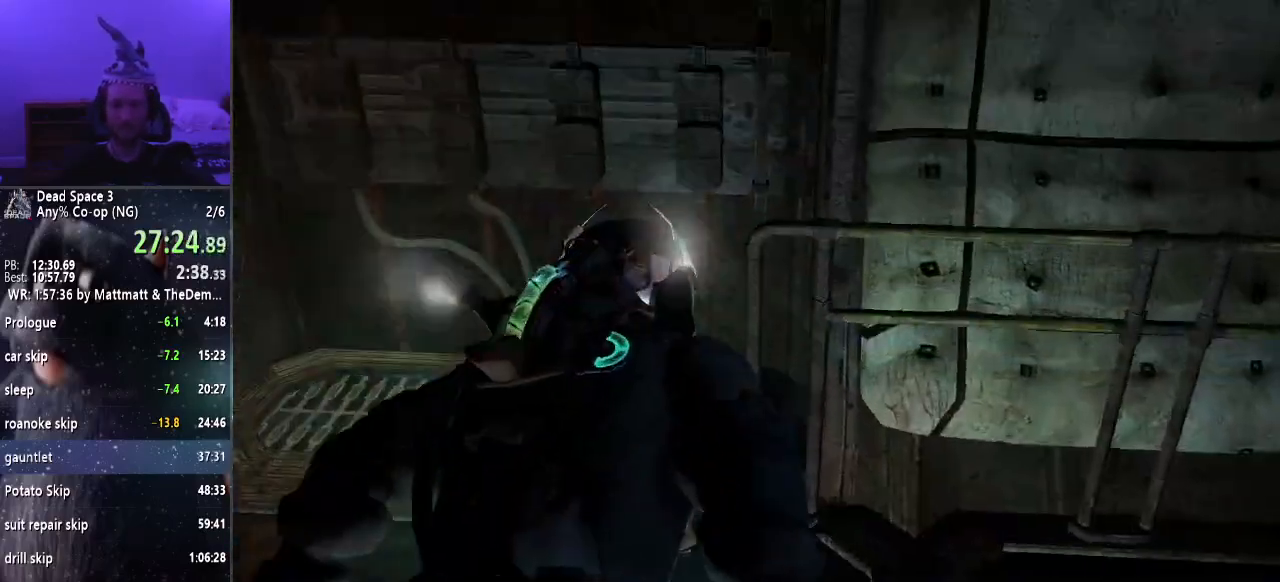
{"keys": ["shift", "w"], "mouse": [], "events": [[233, "shift", "down"]]}
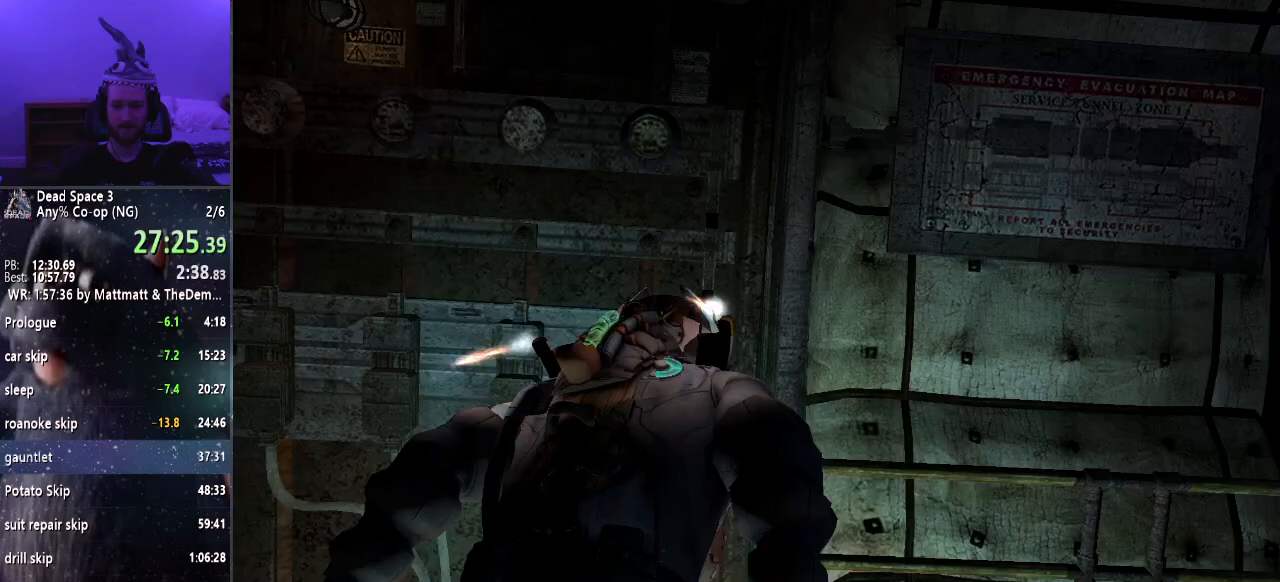
{"keys": ["shift", "w"], "mouse": [], "events": [[133, "shift", "up"], [467, "shift", "down"]]}
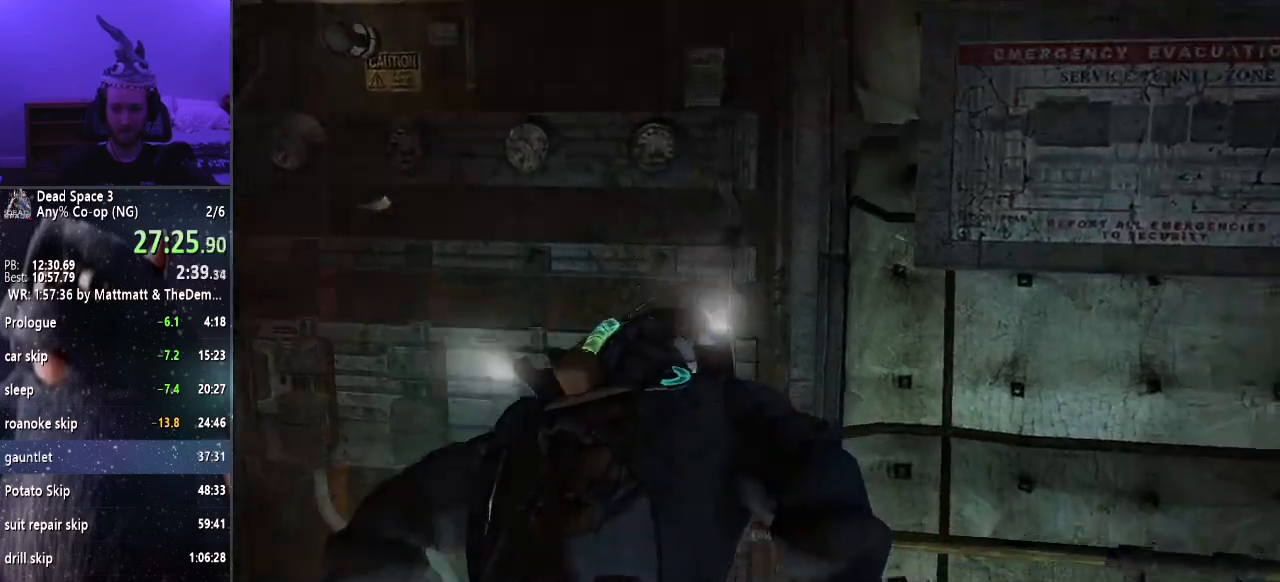
{"keys": ["shift", "w"], "mouse": [], "events": []}
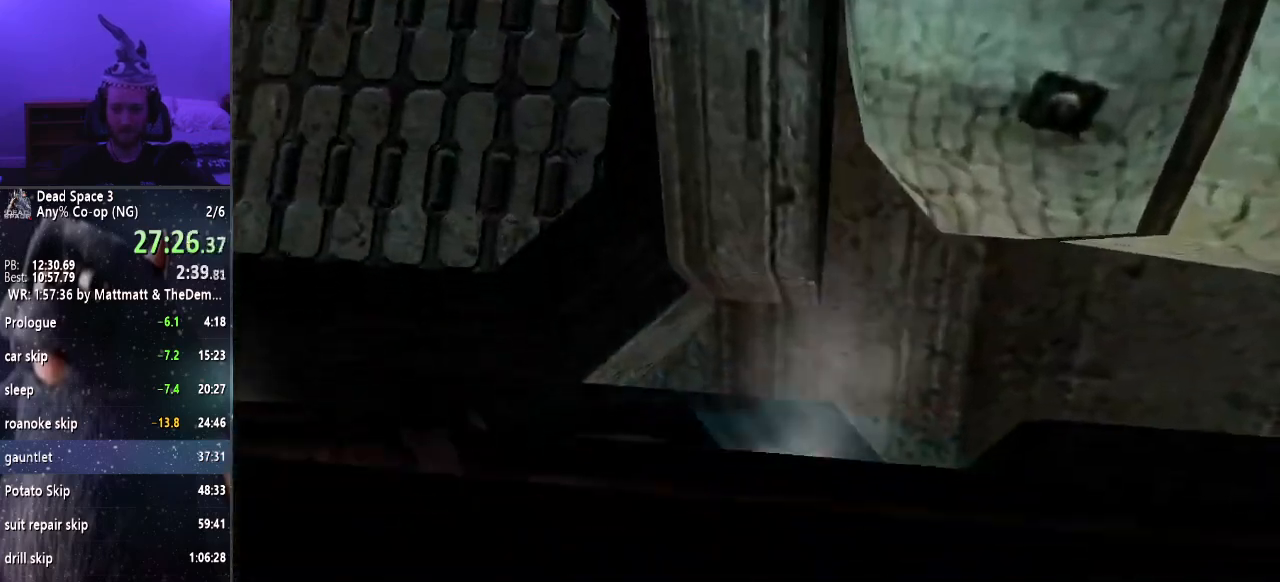
{"keys": ["w"], "mouse": [], "events": [[133, "shift", "up"]]}
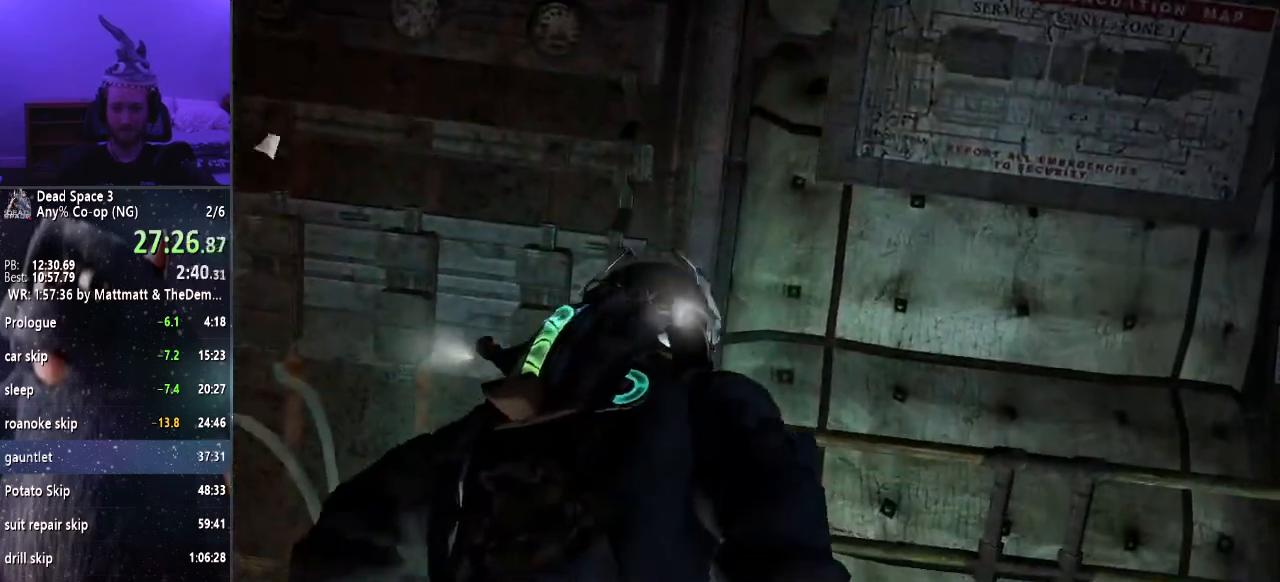
{"keys": ["shift", "w"], "mouse": [], "events": [[200, "shift", "down"]]}
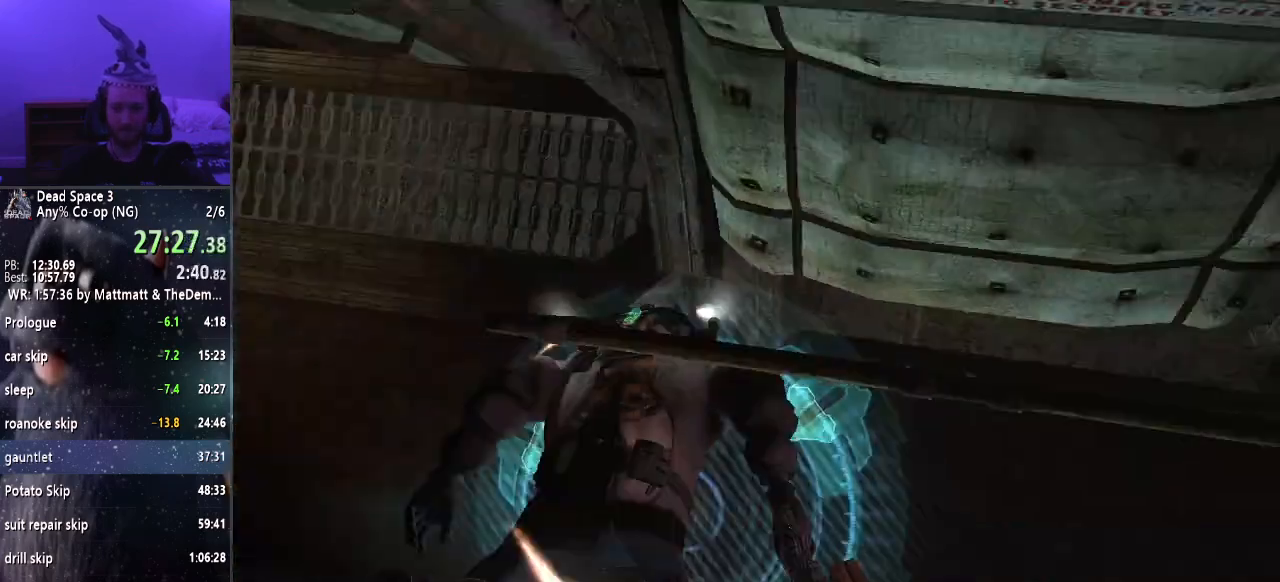
{"keys": ["w"], "mouse": [], "events": [[450, "shift", "up"]]}
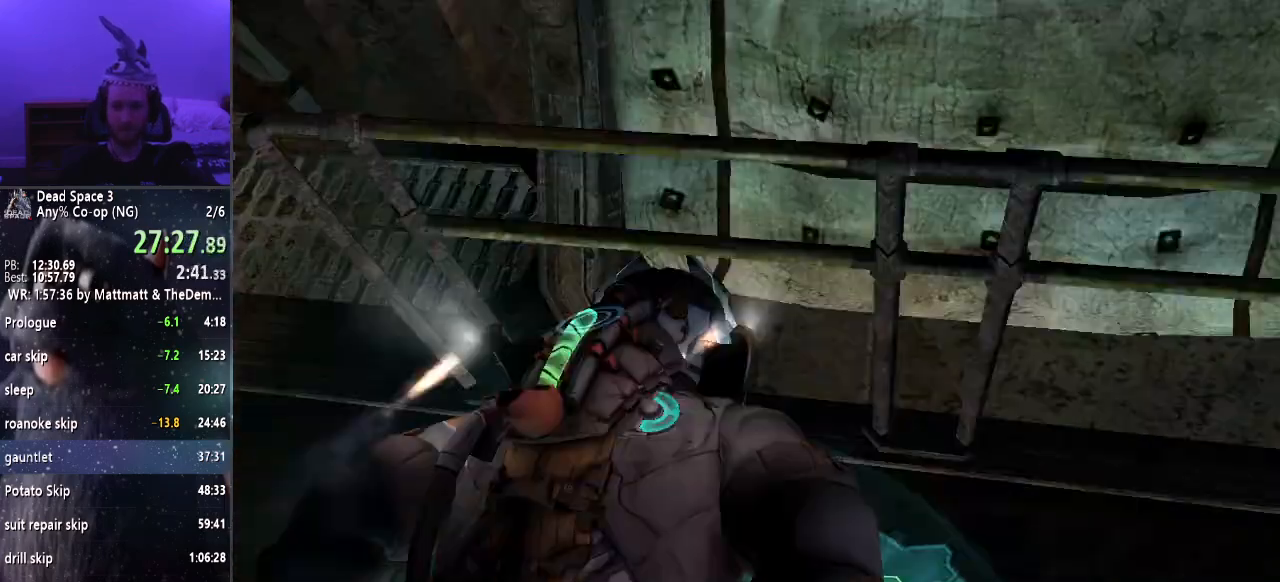
{"keys": ["w"], "mouse": [], "events": []}
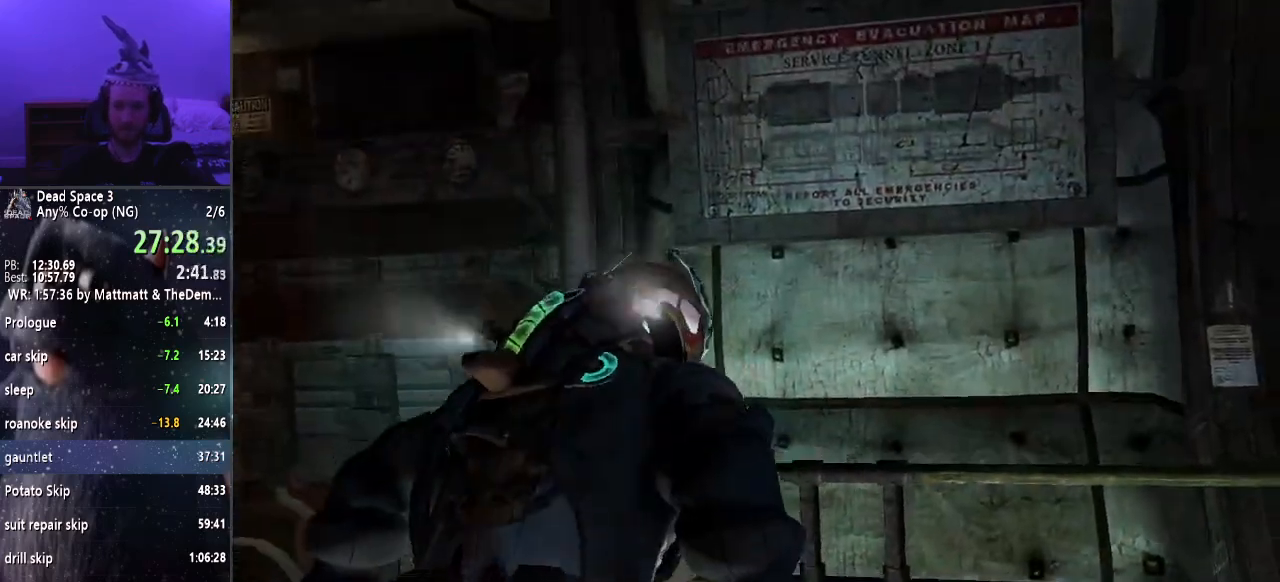
{"keys": ["shift", "w"], "mouse": [], "events": [[50, "shift", "down"]]}
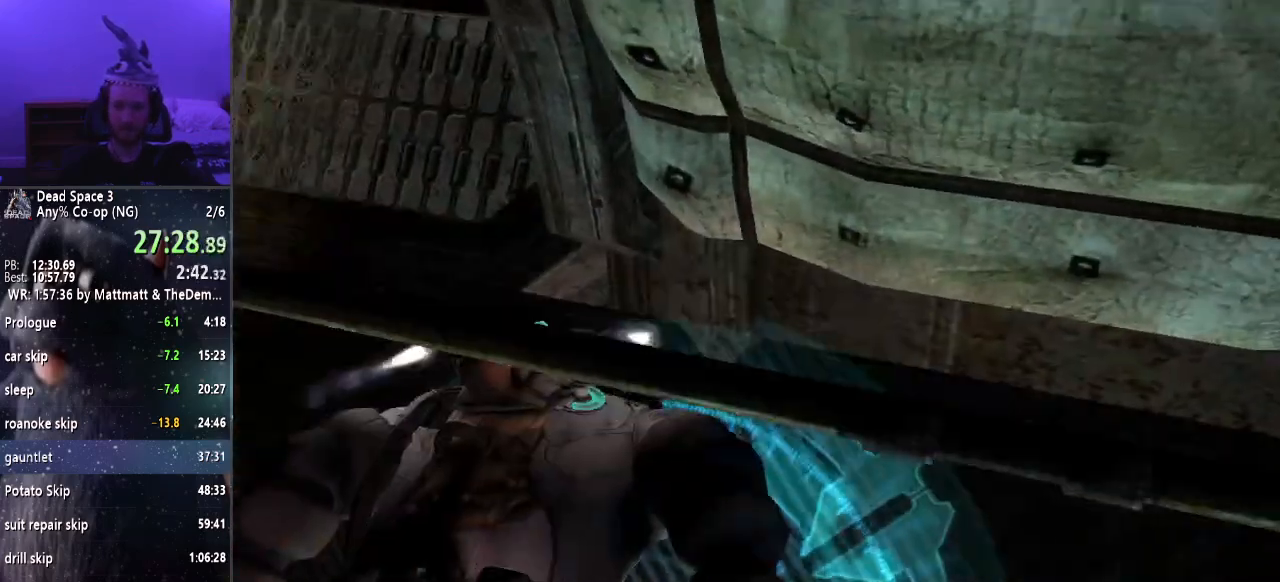
{"keys": ["w"], "mouse": [], "events": [[167, "shift", "up"]]}
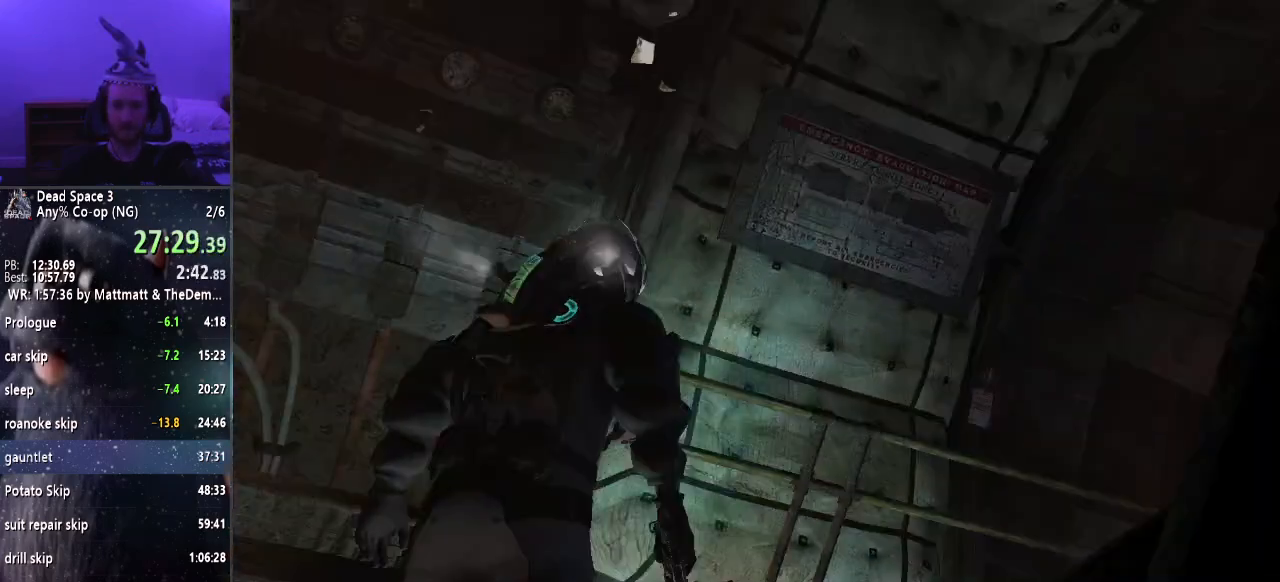
{"keys": ["shift", "w"], "mouse": [], "events": [[317, "shift", "down"]]}
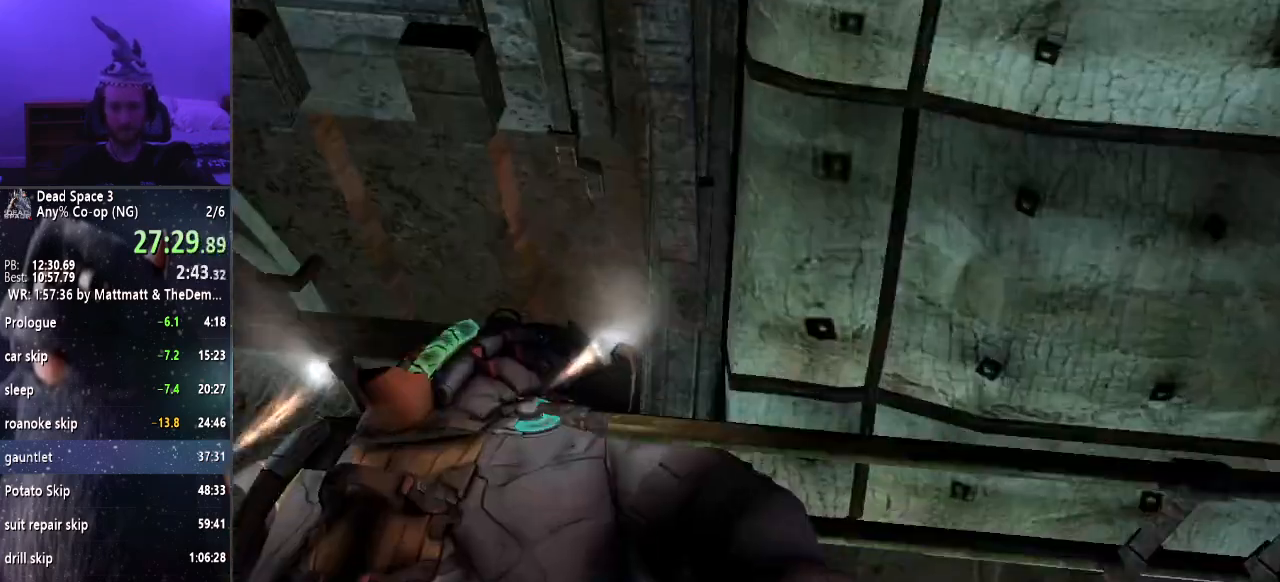
{"keys": ["shift", "w"], "mouse": [], "events": []}
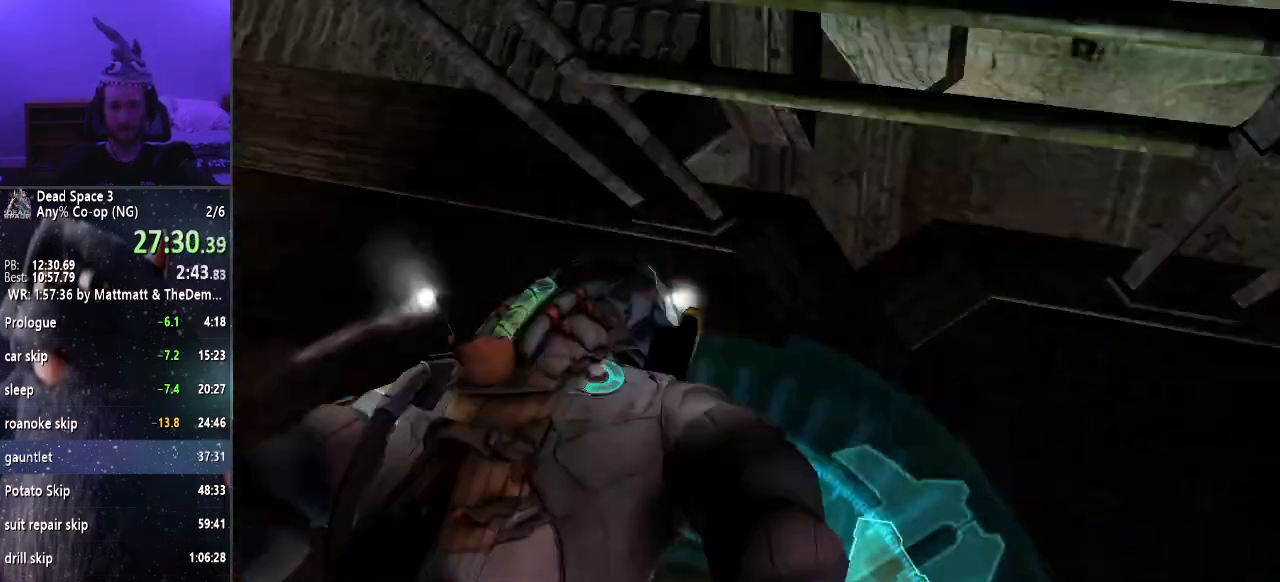
{"keys": ["w"], "mouse": [], "events": [[167, "shift", "up"]]}
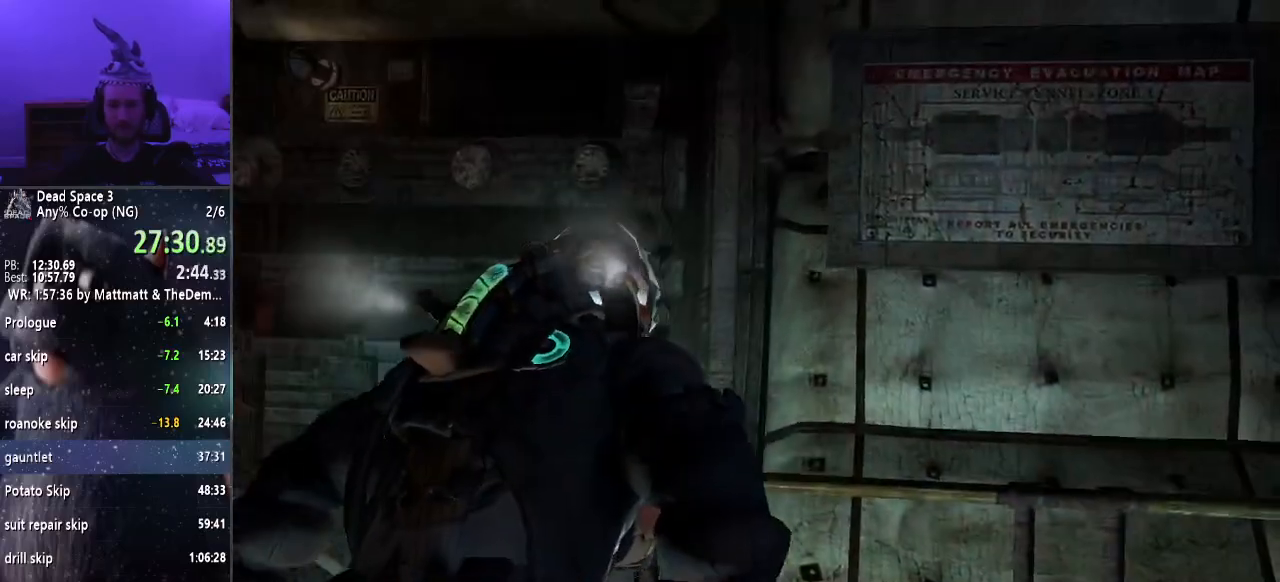
{"keys": ["shift", "w"], "mouse": [], "events": [[317, "shift", "down"]]}
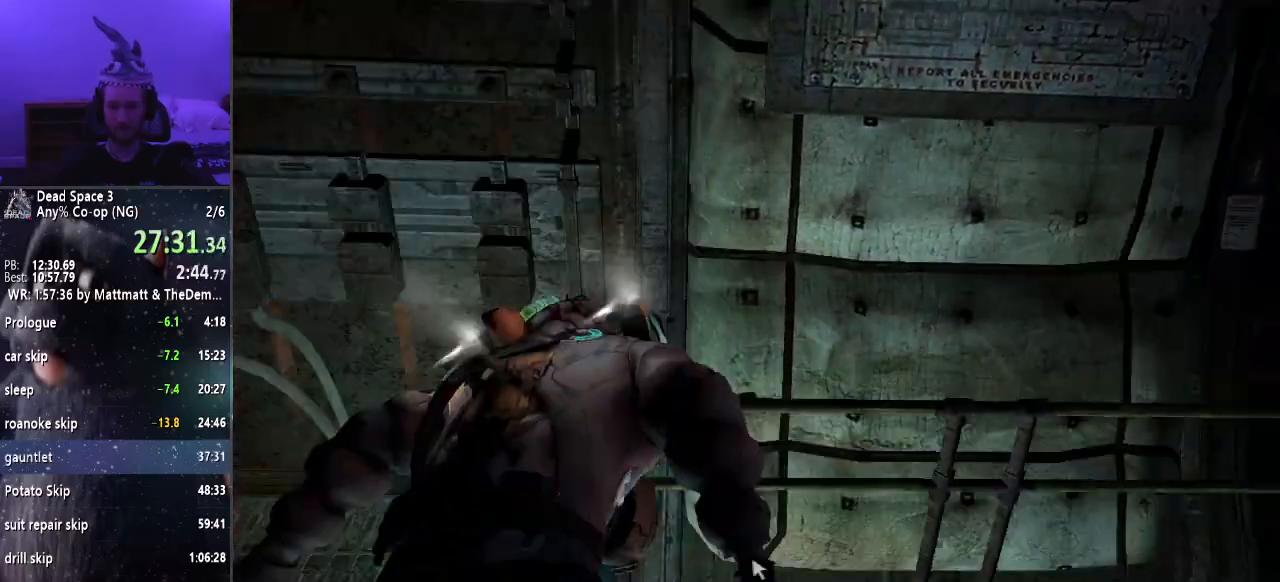
{"keys": ["shift", "w"], "mouse": [], "events": [[133, "shift", "up"], [433, "shift", "down"]]}
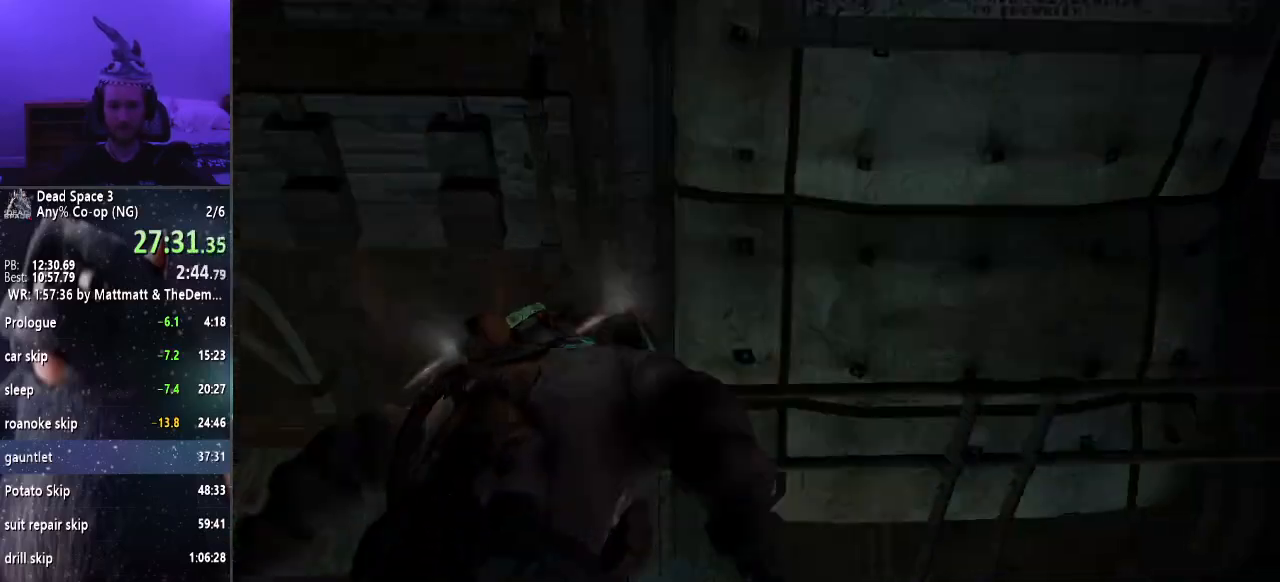
{"keys": ["w"], "mouse": [], "events": [[33, "shift", "up"]]}
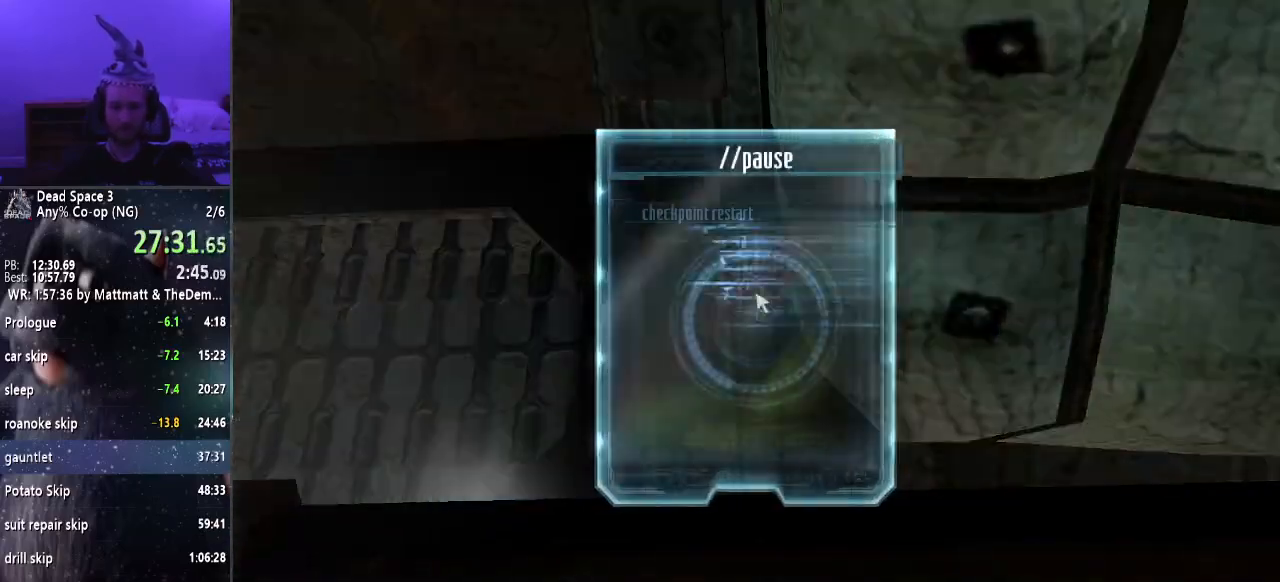
{"keys": ["w"], "mouse": [], "events": []}
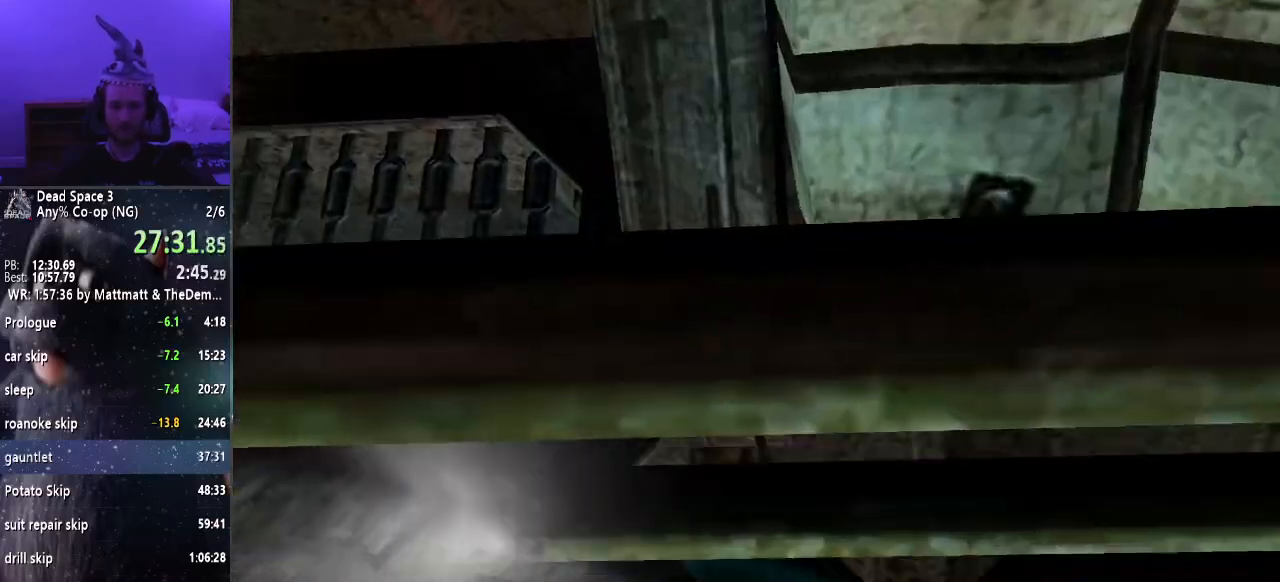
{"keys": ["w"], "mouse": [], "events": []}
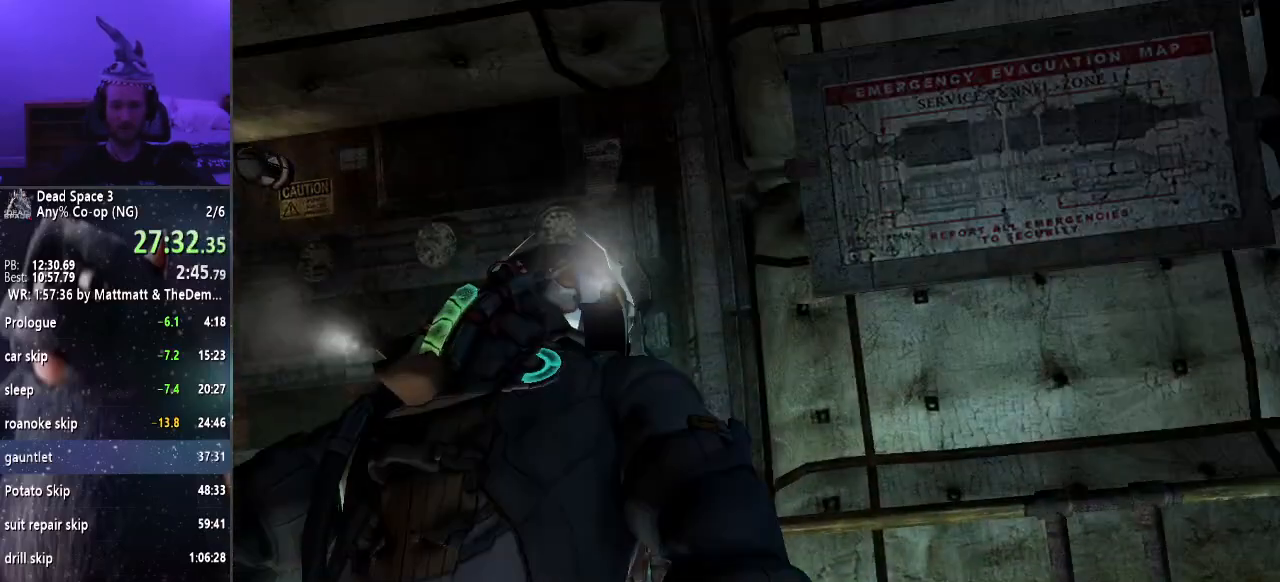
{"keys": ["shift", "w"], "mouse": [], "events": [[250, "shift", "down"]]}
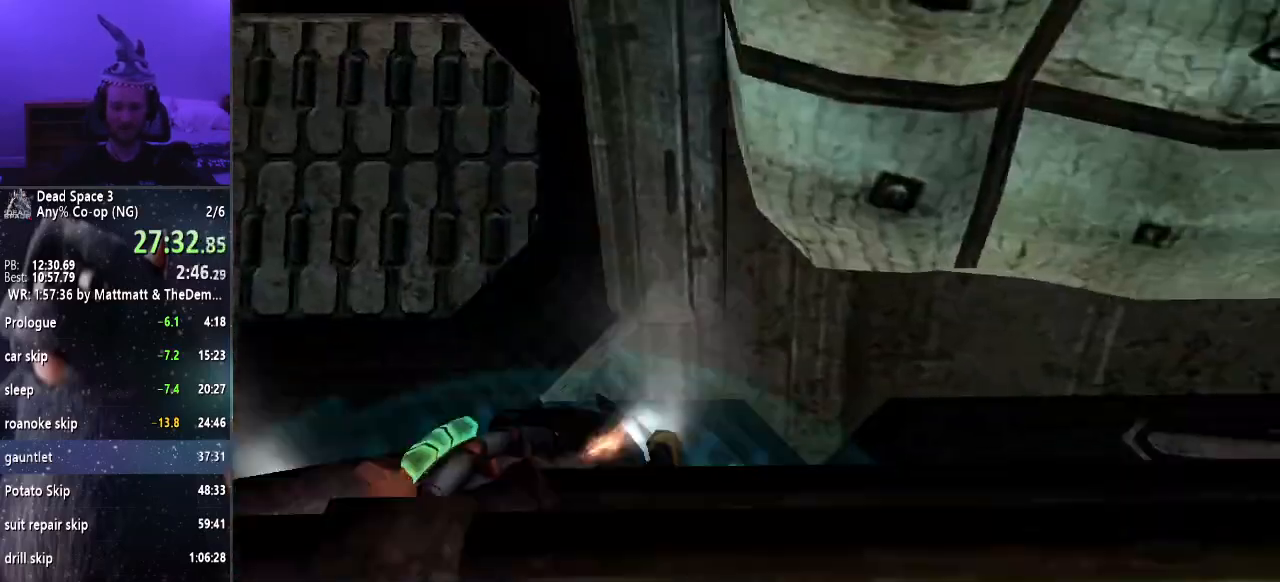
{"keys": ["w"], "mouse": [], "events": [[217, "shift", "up"]]}
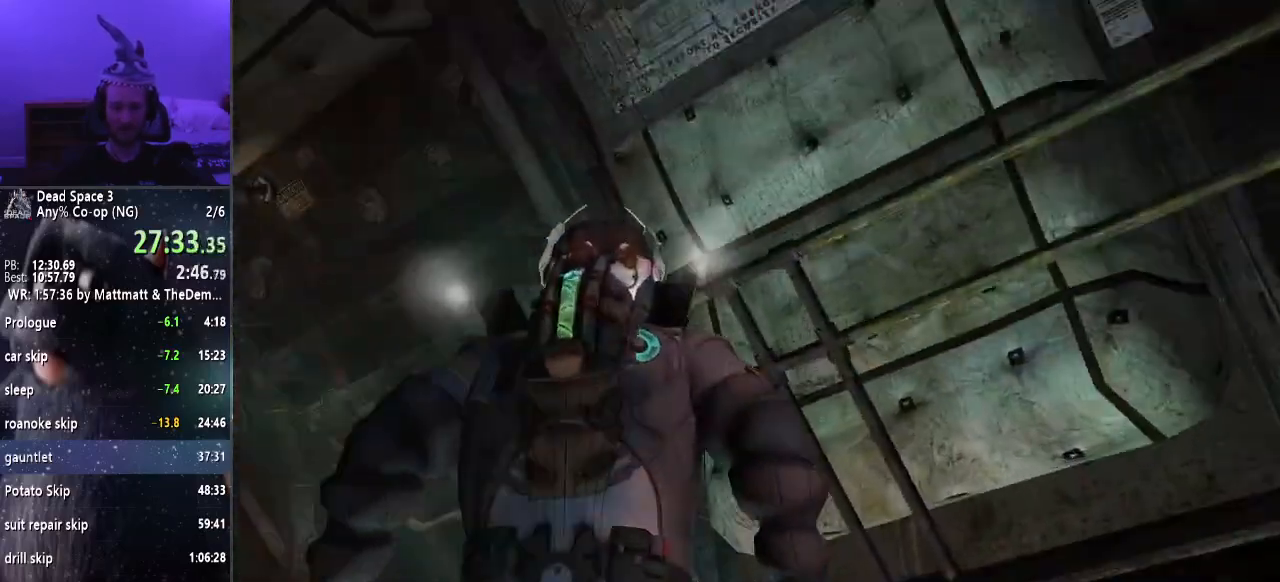
{"keys": ["shift", "w"], "mouse": [], "events": [[367, "shift", "down"]]}
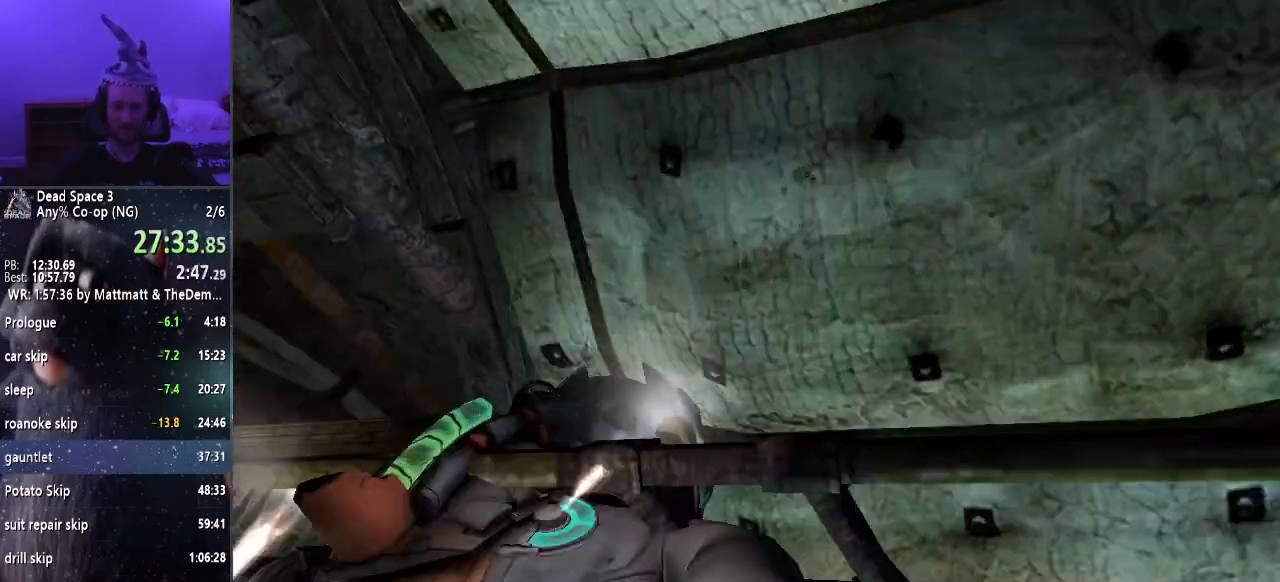
{"keys": ["shift", "w"], "mouse": [], "events": []}
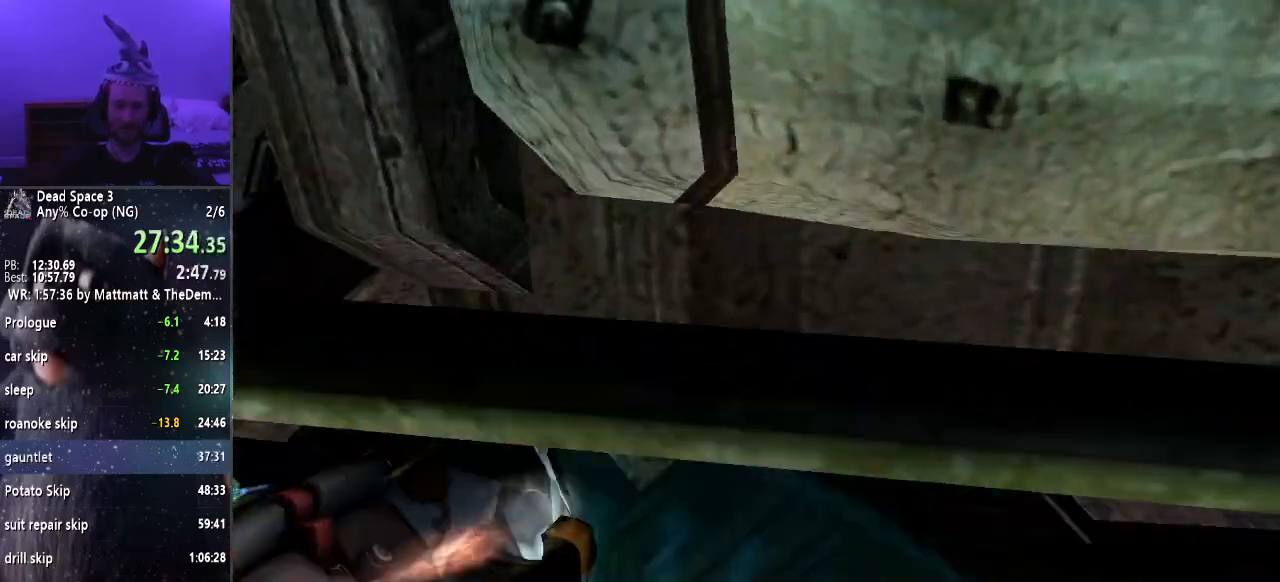
{"keys": ["w"], "mouse": [], "events": [[33, "shift", "up"]]}